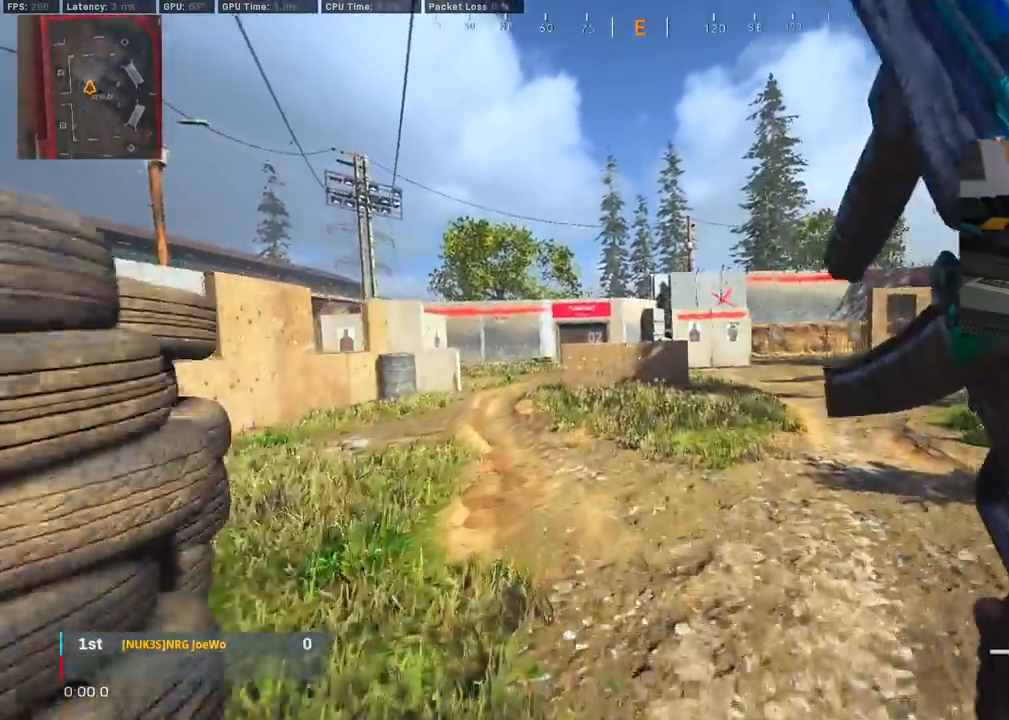
Gameplay with a controller (PlayStation layout); each line is a JSON object with the inputs held at the frame after it. "events" lists button and stick changes between this image and that frame as [ms after this image, input, new state], when the widget could be followed in between.
{"buttons": [], "left_stick": "up", "right_stick": "center", "events": [[67, "CIRCLE", "down"], [200, "CIRCLE", "up"], [267, "CIRCLE", "down"], [367, "CIRCLE", "up"], [417, "CROSS", "down"], [500, "CROSS", "up"]]}
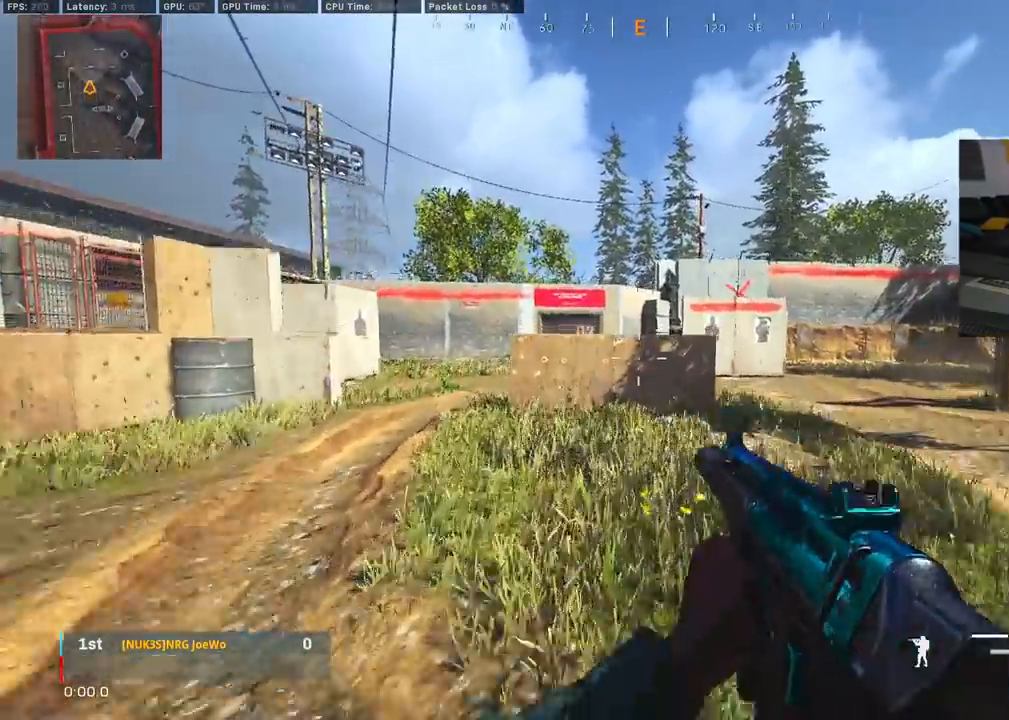
{"buttons": [], "left_stick": "up", "right_stick": "left", "events": [[167, "right_stick", "right"], [400, "right_stick", "left"]]}
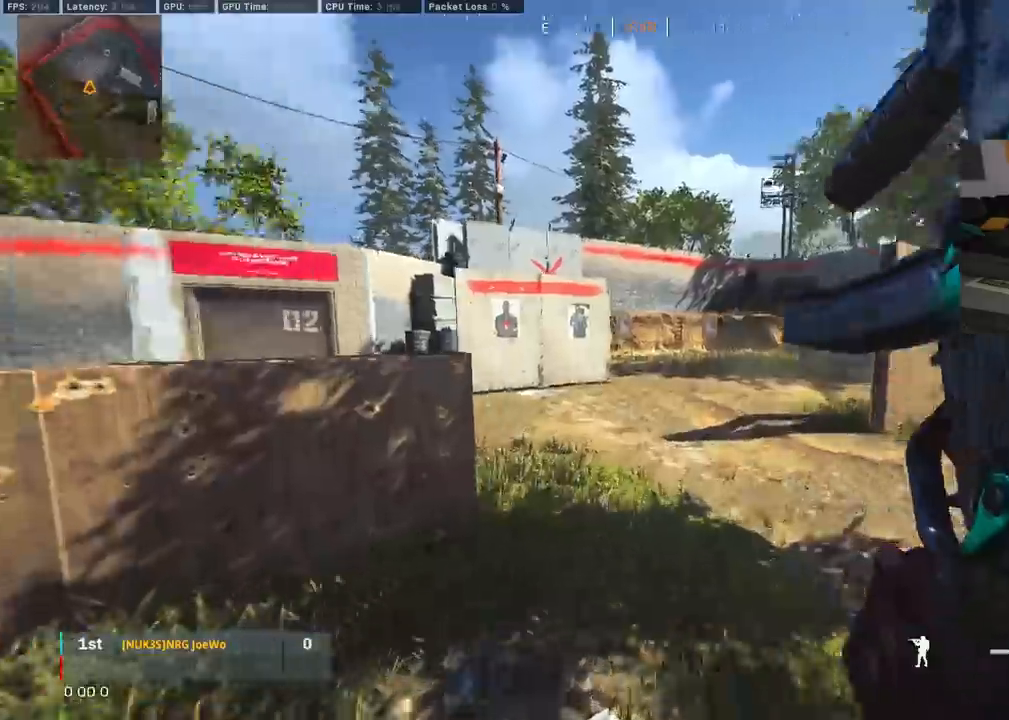
{"buttons": ["CROSS"], "left_stick": "up-left", "right_stick": "center", "events": [[100, "CIRCLE", "down"], [217, "CIRCLE", "up"], [250, "right_stick", "center"], [300, "CIRCLE", "down"], [383, "left_stick", "up-left"], [400, "CIRCLE", "up"], [483, "CROSS", "down"]]}
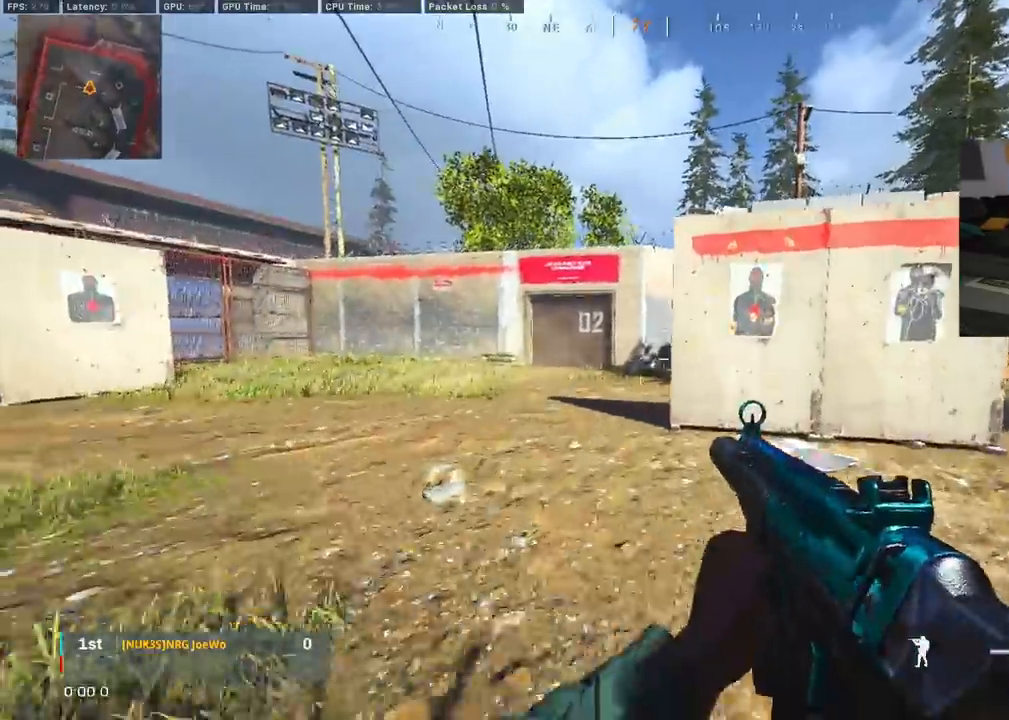
{"buttons": [], "left_stick": "up-left", "right_stick": "right", "events": [[83, "CROSS", "up"], [100, "right_stick", "left"], [250, "right_stick", "right"], [333, "L3", "down"], [450, "L3", "up"]]}
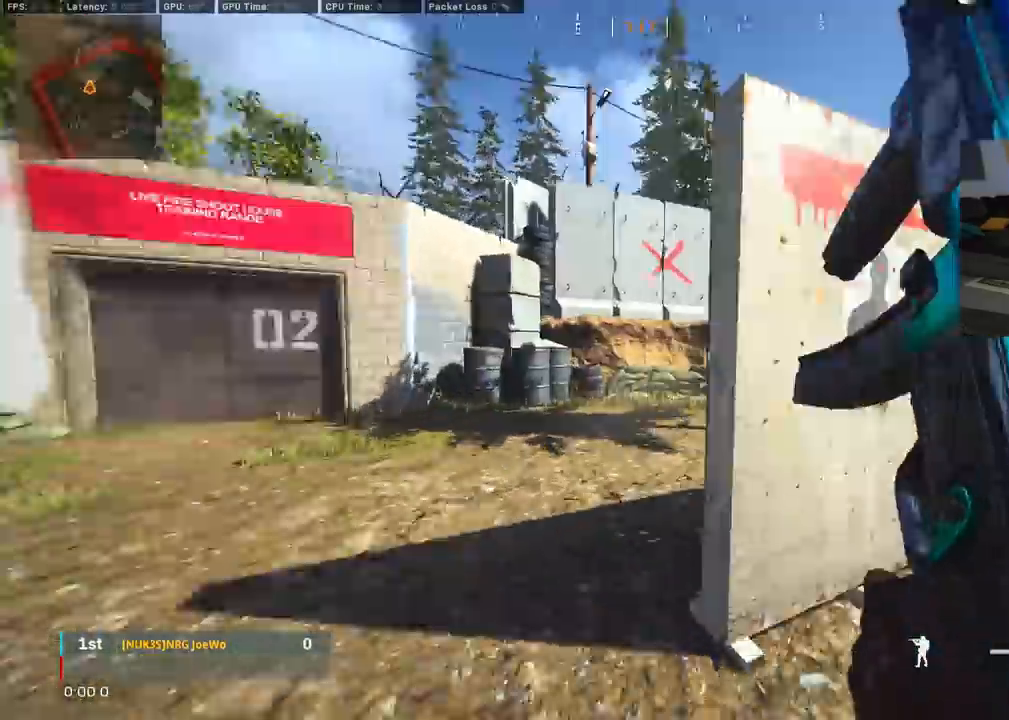
{"buttons": [], "left_stick": "up", "right_stick": "right", "events": [[250, "left_stick", "up"]]}
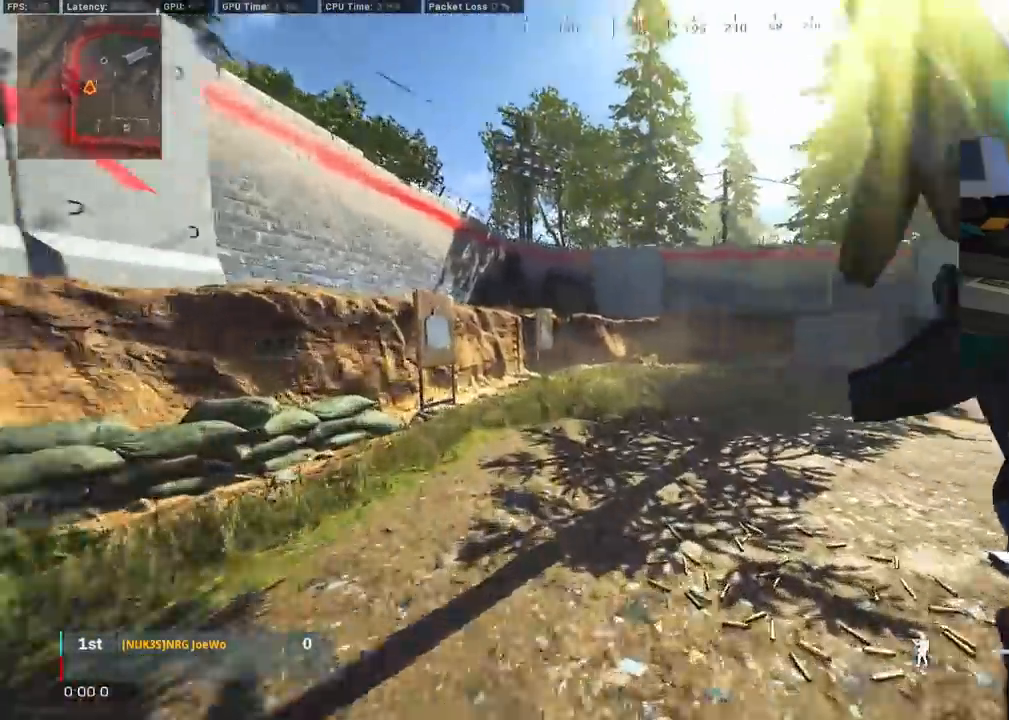
{"buttons": ["CIRCLE"], "left_stick": "up-right", "right_stick": "right", "events": [[133, "CIRCLE", "down"], [367, "CIRCLE", "up"], [400, "left_stick", "up-right"], [417, "CIRCLE", "down"]]}
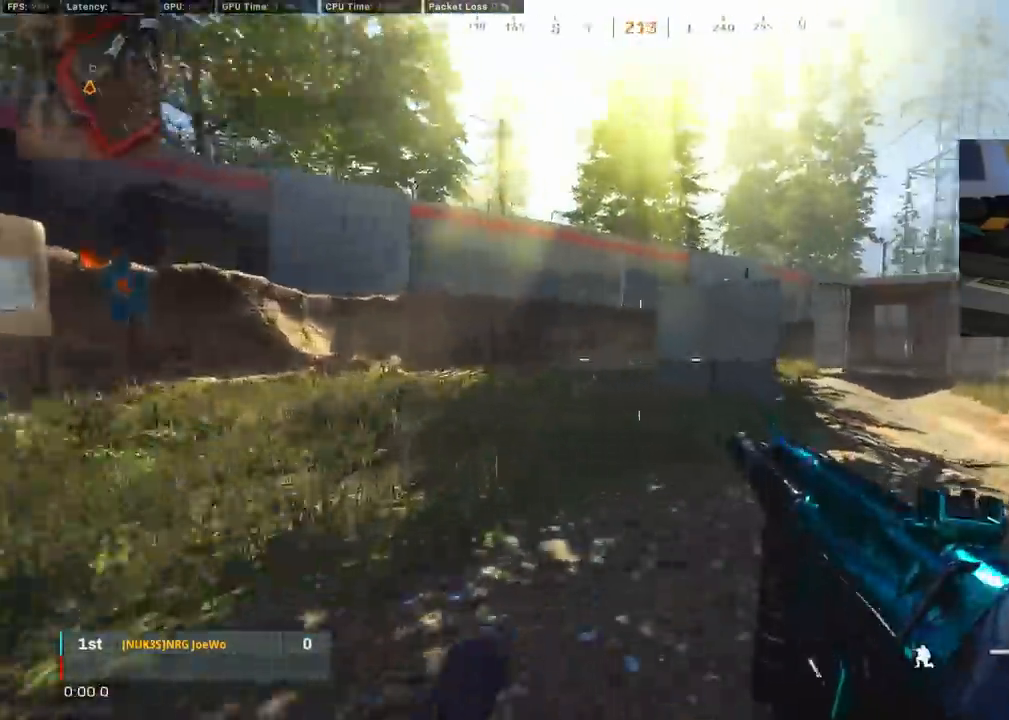
{"buttons": [], "left_stick": "up", "right_stick": "left", "events": [[17, "CROSS", "down"], [50, "CIRCLE", "up"], [167, "CROSS", "up"], [233, "right_stick", "center"], [267, "left_stick", "up"], [283, "right_stick", "left"]]}
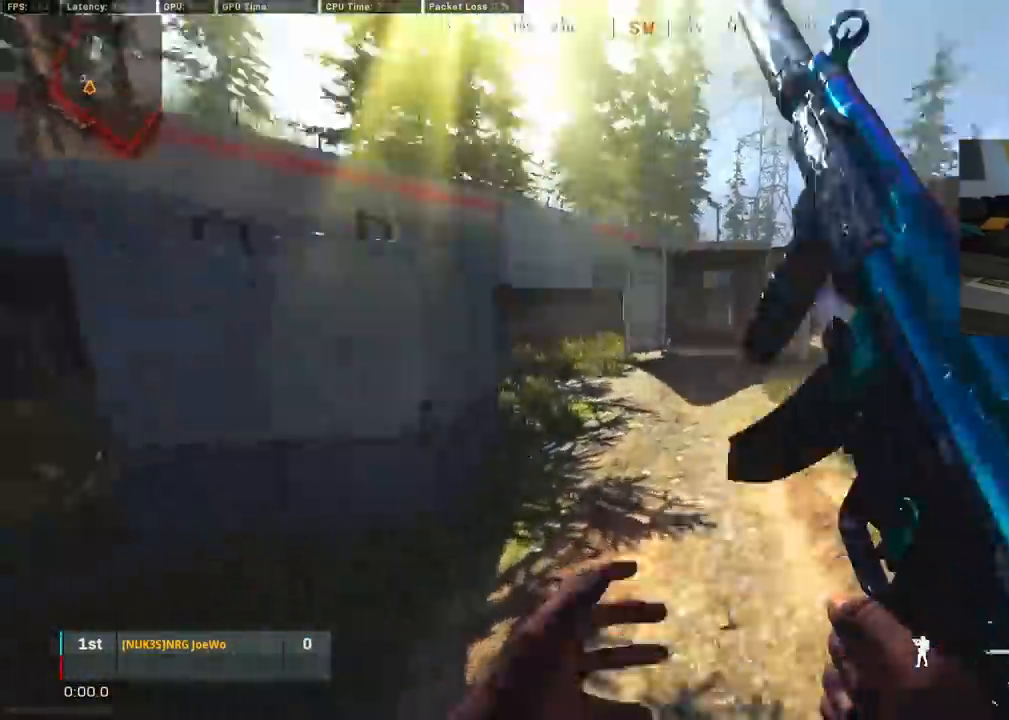
{"buttons": ["CIRCLE"], "left_stick": "up-right", "right_stick": "center", "events": [[250, "right_stick", "center"], [300, "CIRCLE", "down"], [383, "left_stick", "up-right"], [433, "CIRCLE", "up"], [500, "CIRCLE", "down"]]}
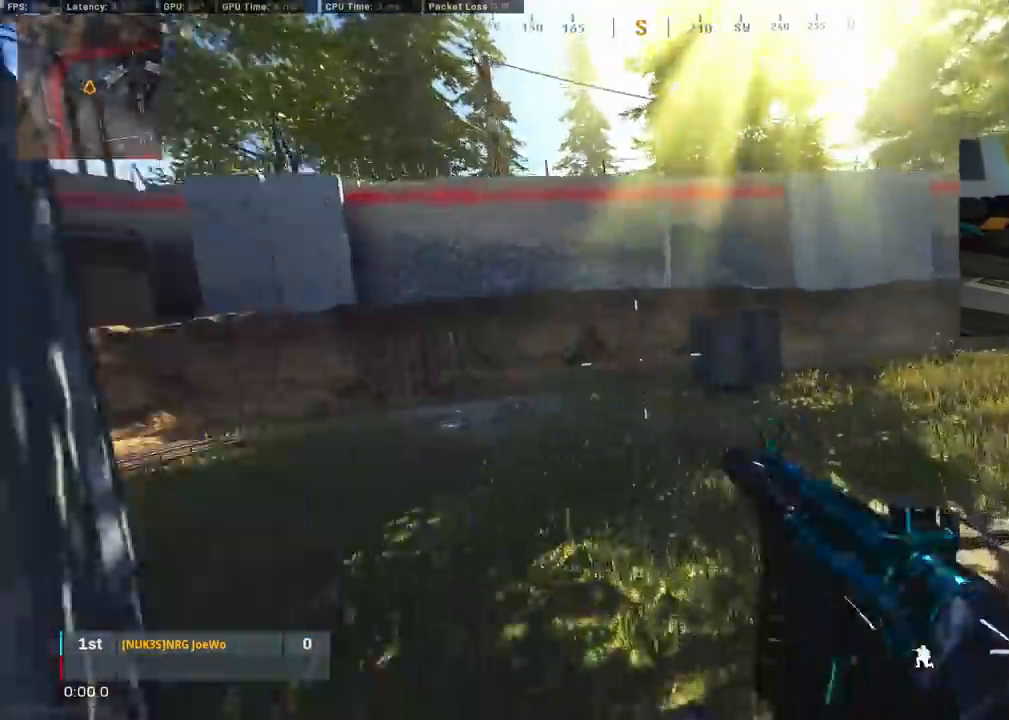
{"buttons": [], "left_stick": "up", "right_stick": "right", "events": [[50, "left_stick", "up"], [117, "CROSS", "down"], [133, "CIRCLE", "up"], [250, "CROSS", "up"], [267, "right_stick", "right"]]}
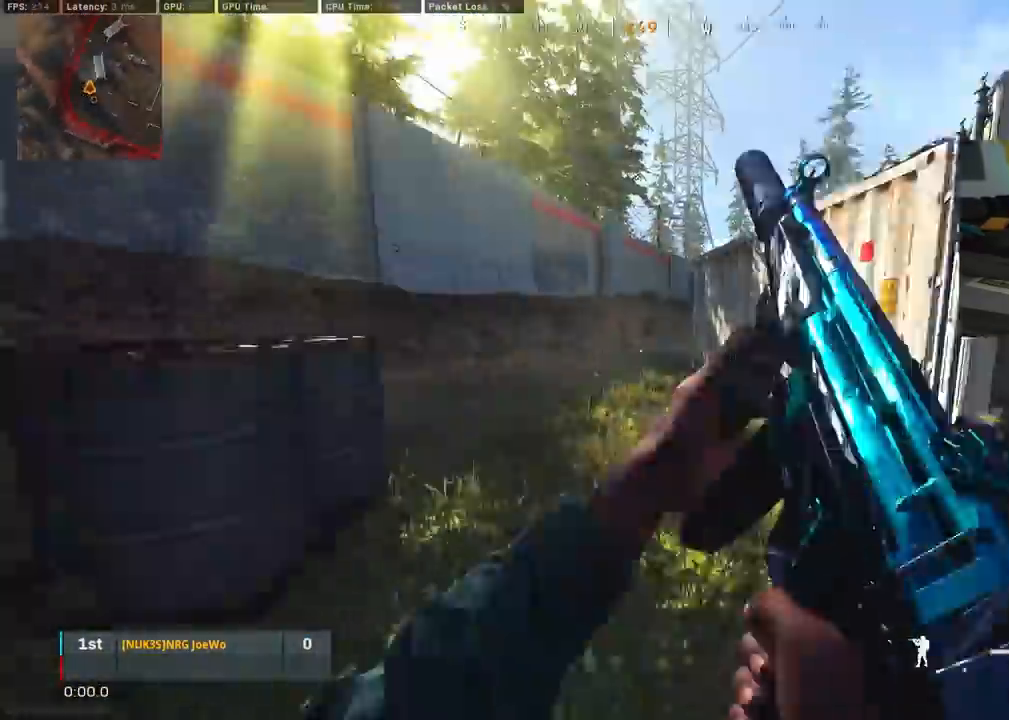
{"buttons": [], "left_stick": "up", "right_stick": "center", "events": [[17, "right_stick", "center"]]}
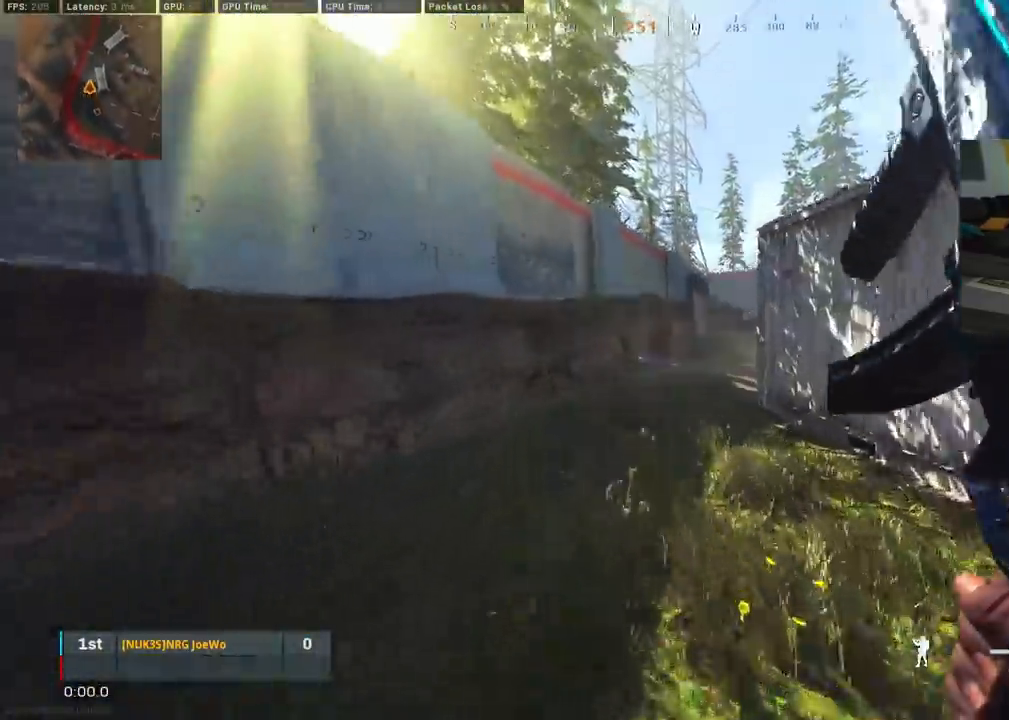
{"buttons": [], "left_stick": "up", "right_stick": "right", "events": [[33, "TRIANGLE", "down"], [133, "TRIANGLE", "up"], [167, "TRIANGLE", "down"], [250, "TRIANGLE", "up"], [367, "L3", "down"], [417, "right_stick", "right"], [500, "L3", "up"]]}
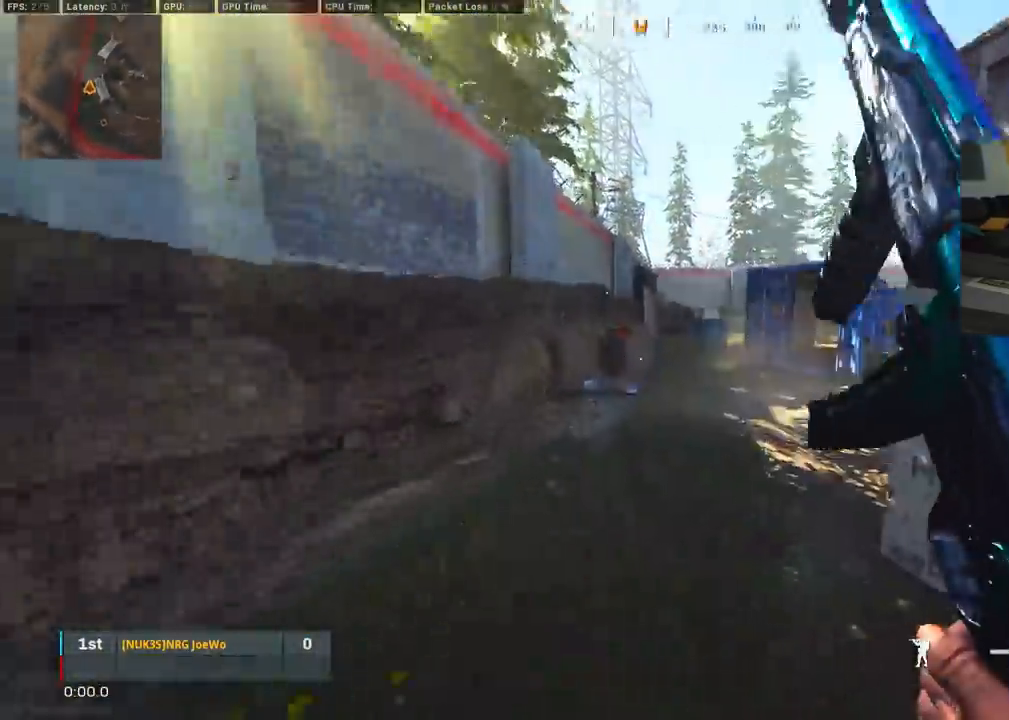
{"buttons": ["CROSS"], "left_stick": "up-right", "right_stick": "right", "events": [[150, "CIRCLE", "down"], [267, "right_stick", "center"], [300, "CIRCLE", "up"], [317, "left_stick", "up-right"], [383, "CIRCLE", "down"], [433, "right_stick", "right"], [483, "CIRCLE", "up"], [483, "CROSS", "down"]]}
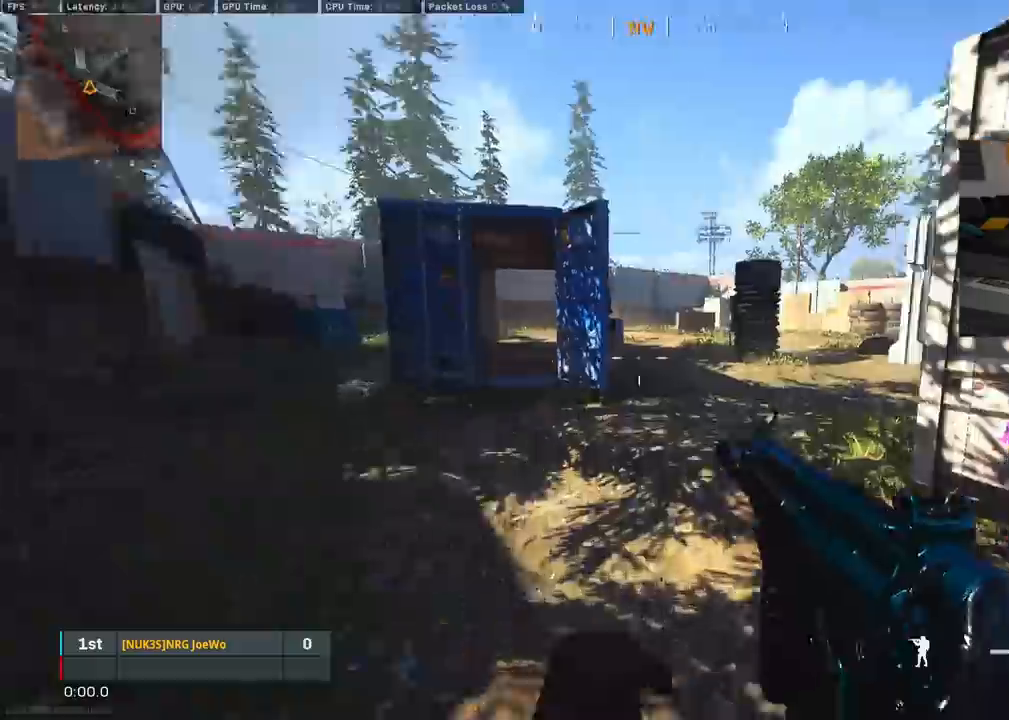
{"buttons": ["CROSS"], "left_stick": "up", "right_stick": "center", "events": [[83, "CROSS", "up"], [183, "right_stick", "left"], [200, "left_stick", "up"], [217, "L3", "down"], [317, "L3", "up"], [450, "CROSS", "down"], [450, "right_stick", "center"]]}
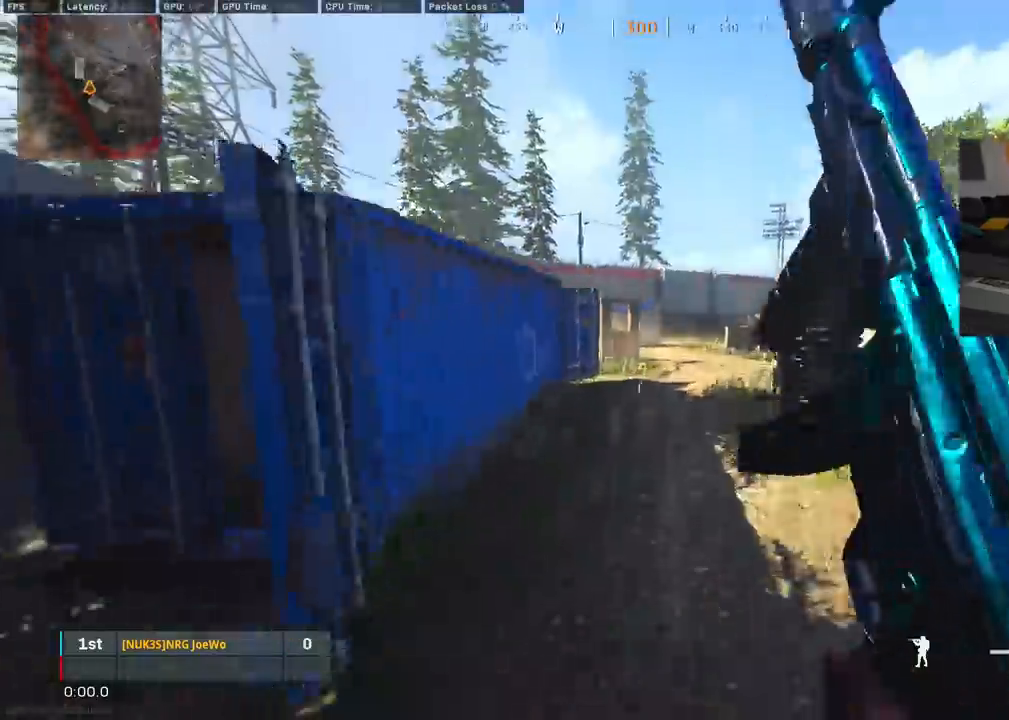
{"buttons": ["L3"], "left_stick": "up", "right_stick": "center", "events": [[50, "TRIANGLE", "down"], [83, "CROSS", "up"], [133, "TRIANGLE", "up"], [183, "TRIANGLE", "down"], [250, "TRIANGLE", "up"], [467, "L3", "down"]]}
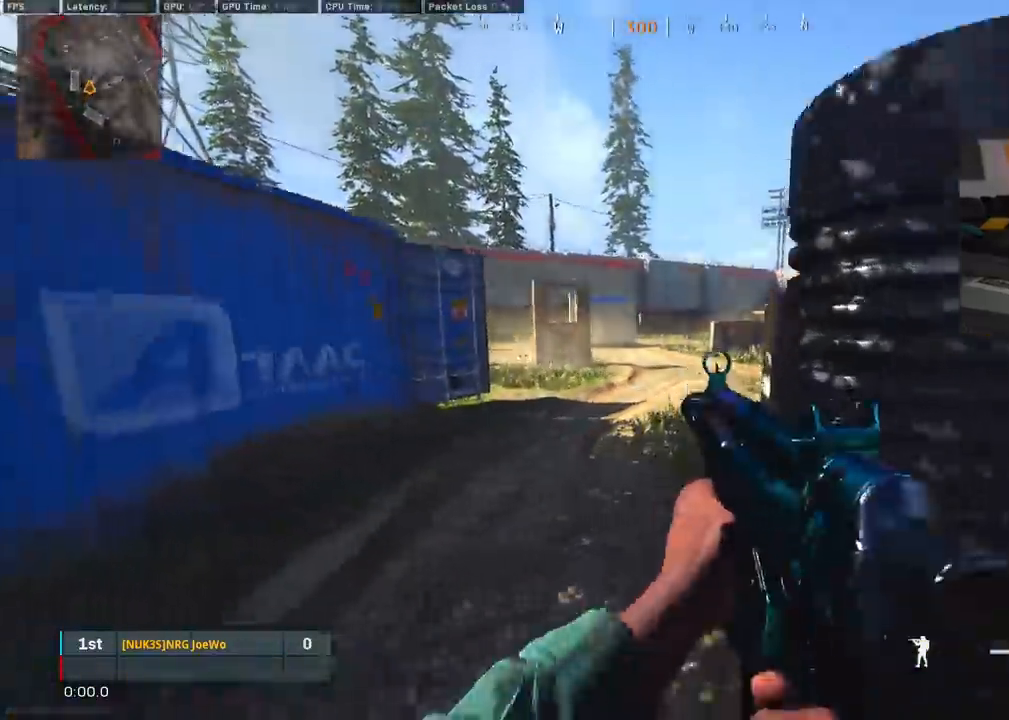
{"buttons": [], "left_stick": "up", "right_stick": "left", "events": [[83, "L3", "up"], [167, "right_stick", "right"], [467, "right_stick", "left"]]}
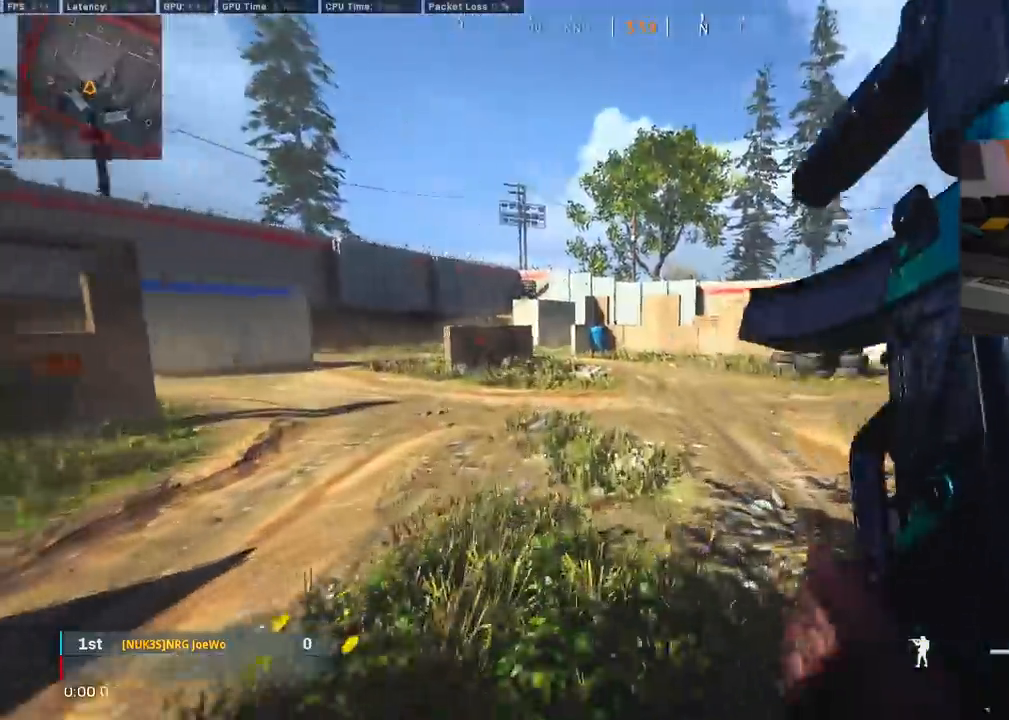
{"buttons": ["CIRCLE"], "left_stick": "up", "right_stick": "center", "events": [[367, "right_stick", "center"], [383, "CIRCLE", "down"]]}
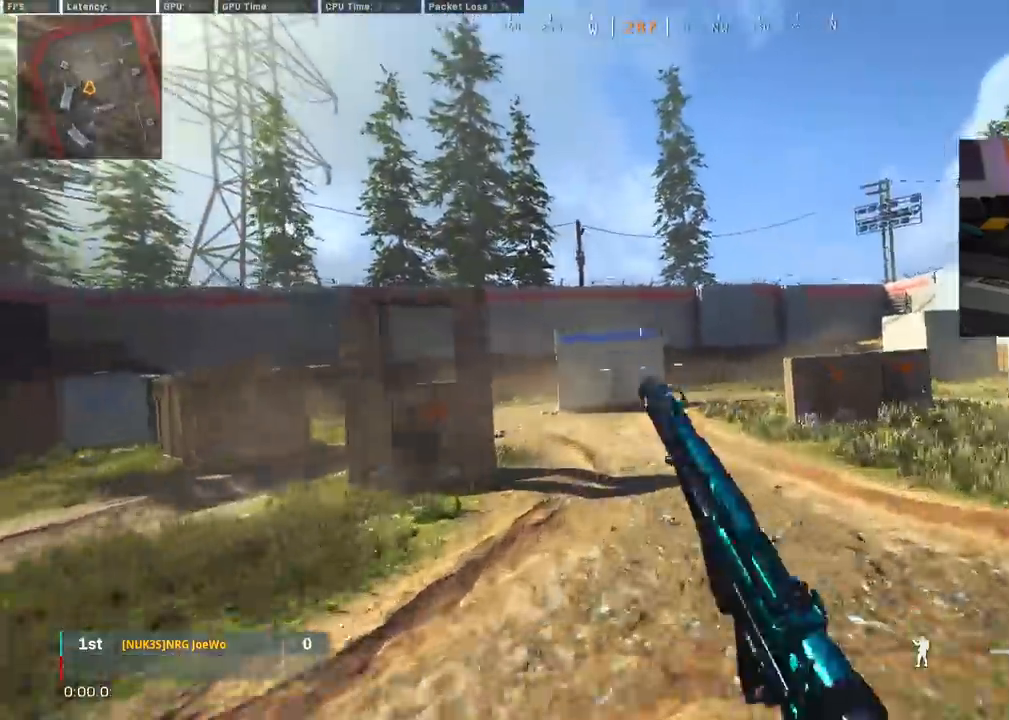
{"buttons": [], "left_stick": "up", "right_stick": "center", "events": [[67, "CIRCLE", "up"], [133, "CIRCLE", "down"], [167, "right_stick", "left"], [200, "CROSS", "down"], [250, "CIRCLE", "up"], [333, "CROSS", "up"], [367, "right_stick", "center"]]}
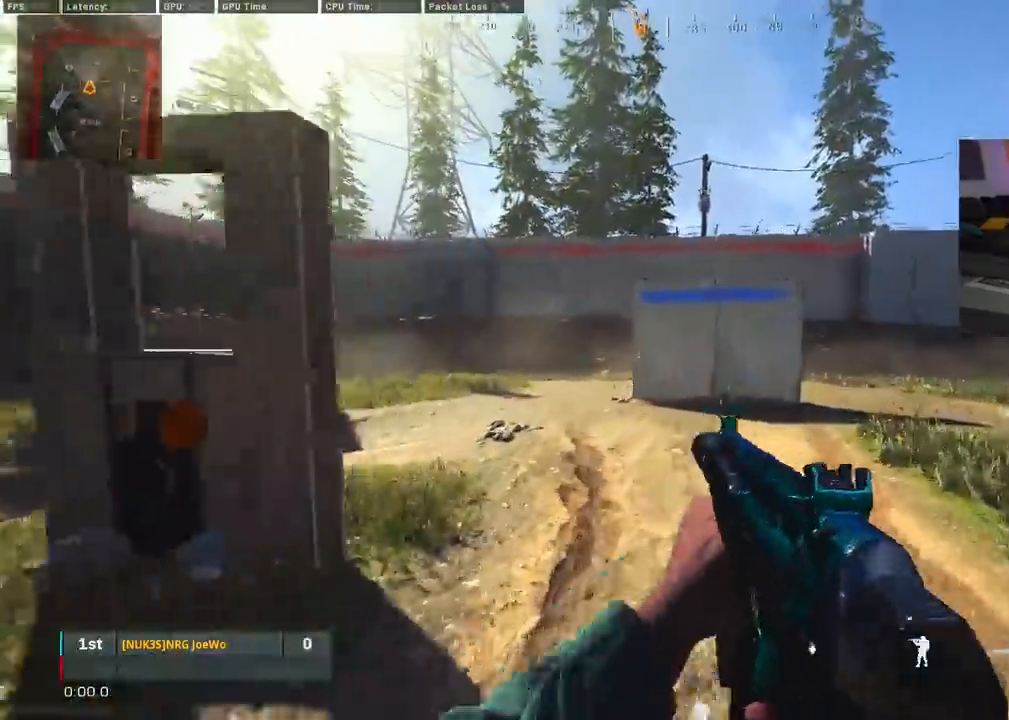
{"buttons": [], "left_stick": "up-left", "right_stick": "center", "events": [[50, "left_stick", "up-left"], [167, "TRIANGLE", "down"], [250, "TRIANGLE", "up"], [300, "TRIANGLE", "down"], [383, "TRIANGLE", "up"]]}
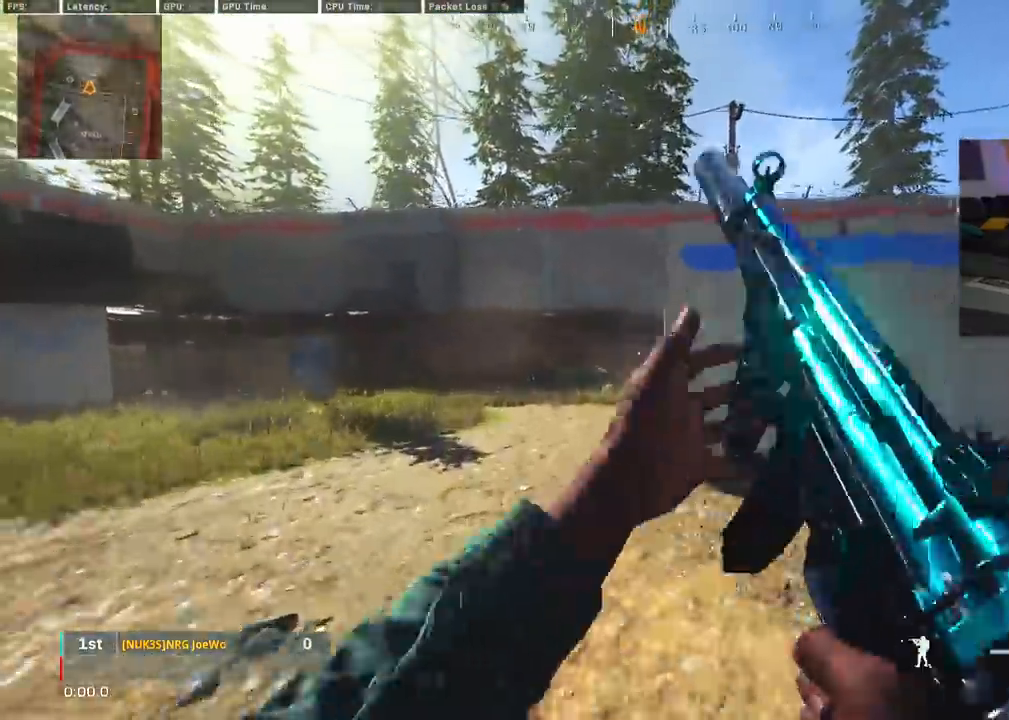
{"buttons": ["CIRCLE"], "left_stick": "up-left", "right_stick": "right", "events": [[17, "L3", "down"], [117, "right_stick", "right"], [150, "L3", "up"], [183, "CIRCLE", "down"], [383, "CIRCLE", "up"], [450, "CIRCLE", "down"]]}
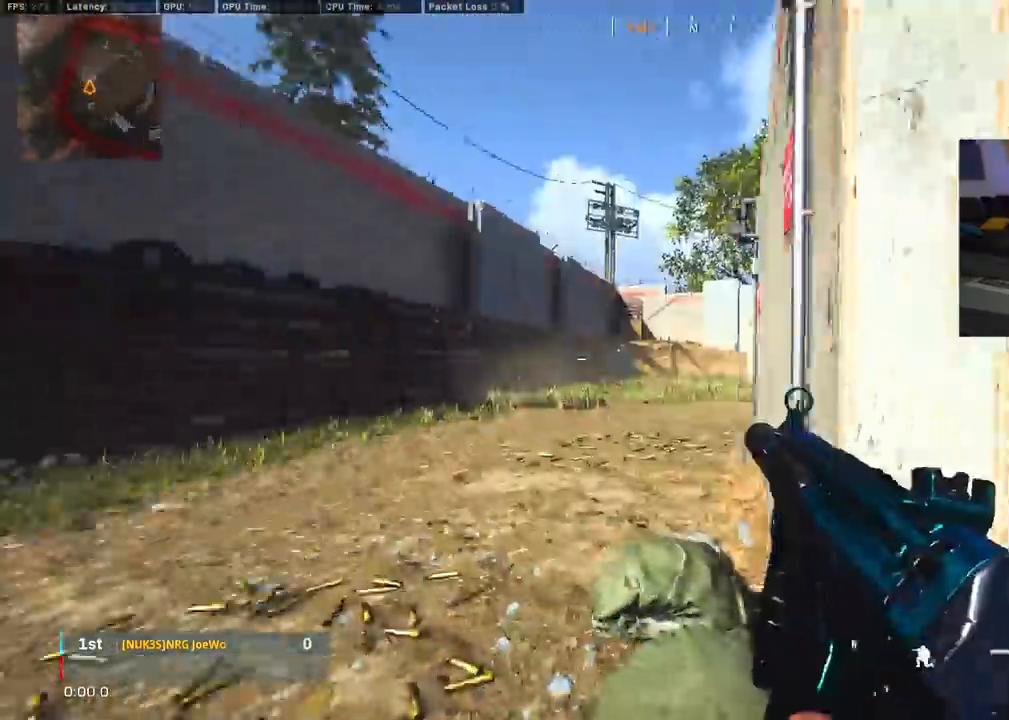
{"buttons": [], "left_stick": "up", "right_stick": "center", "events": [[17, "CROSS", "down"], [67, "CIRCLE", "up"], [117, "CROSS", "up"], [183, "TRIANGLE", "down"], [183, "right_stick", "center"], [283, "TRIANGLE", "up"], [317, "TRIANGLE", "down"], [383, "TRIANGLE", "up"], [417, "left_stick", "up"]]}
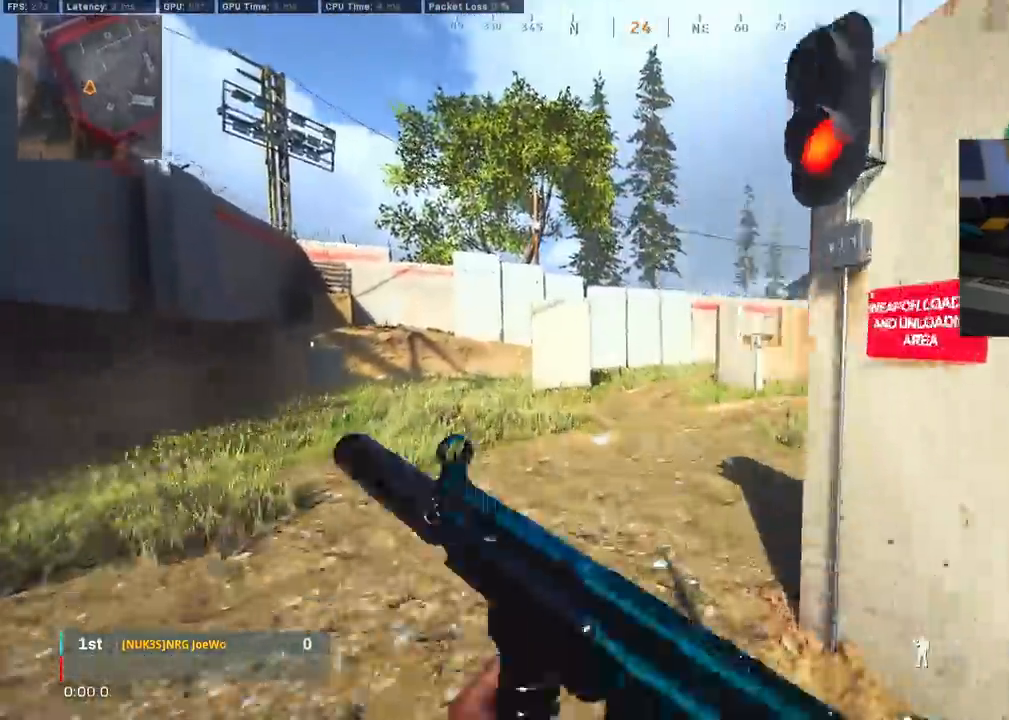
{"buttons": ["CIRCLE"], "left_stick": "up", "right_stick": "left", "events": [[67, "right_stick", "right"], [350, "CIRCLE", "down"], [350, "right_stick", "left"]]}
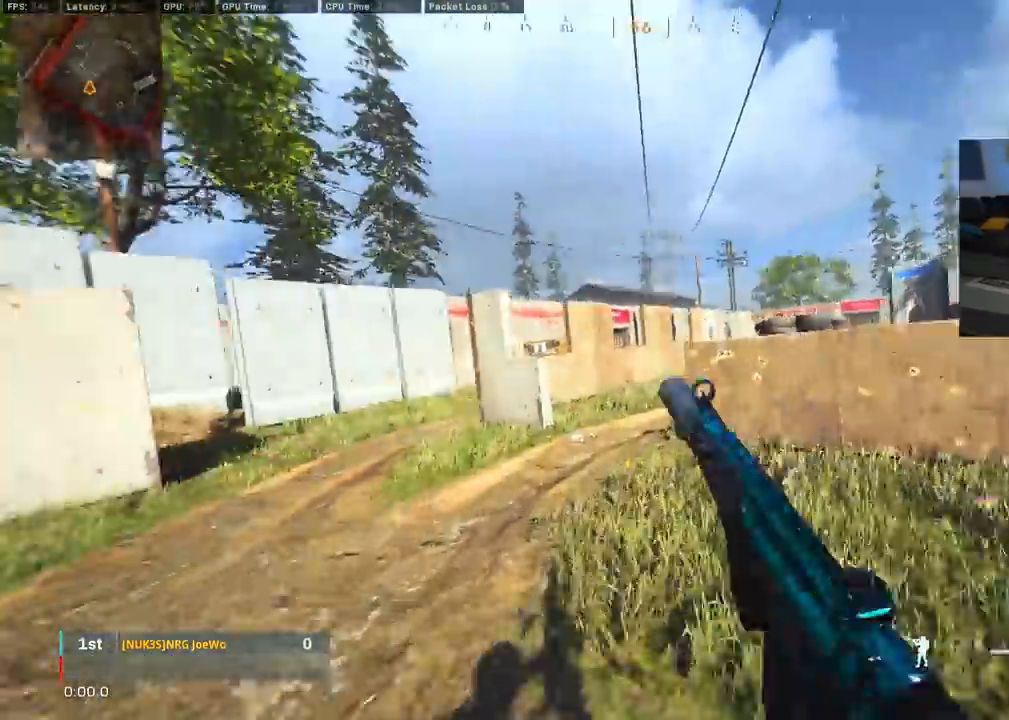
{"buttons": ["L3"], "left_stick": "up-left", "right_stick": "right", "events": [[33, "CIRCLE", "up"], [33, "right_stick", "center"], [83, "left_stick", "up-left"], [133, "CIRCLE", "down"], [200, "CROSS", "down"], [267, "CIRCLE", "up"], [317, "CROSS", "up"], [417, "L3", "down"], [467, "right_stick", "right"]]}
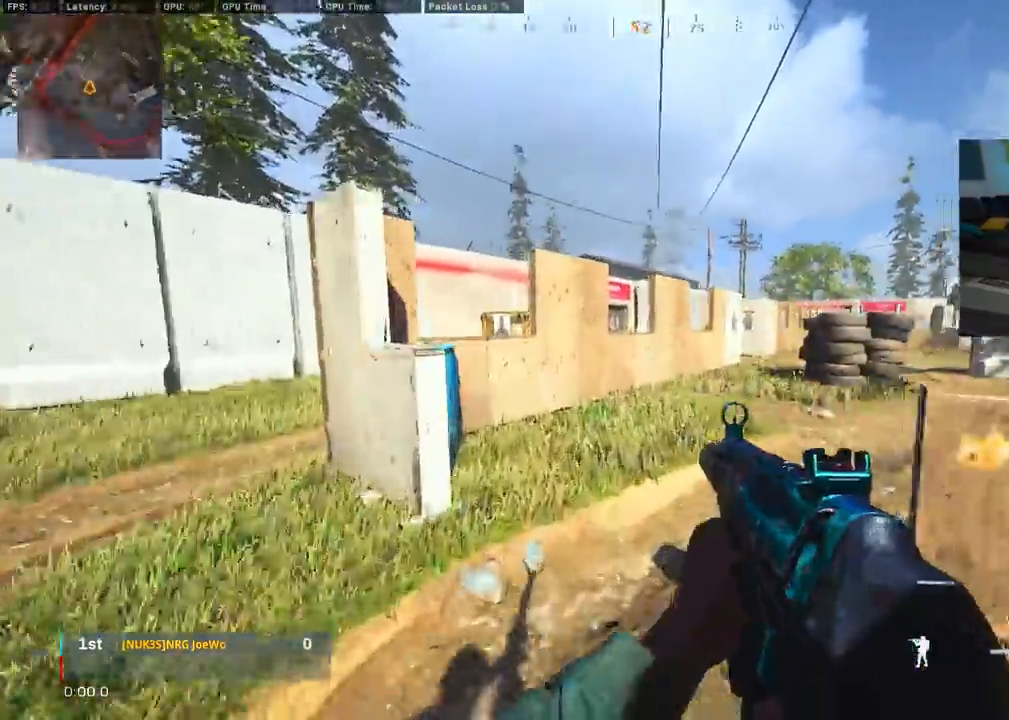
{"buttons": ["CIRCLE"], "left_stick": "up-left", "right_stick": "center", "events": [[50, "L3", "up"], [183, "right_stick", "center"], [467, "CIRCLE", "down"]]}
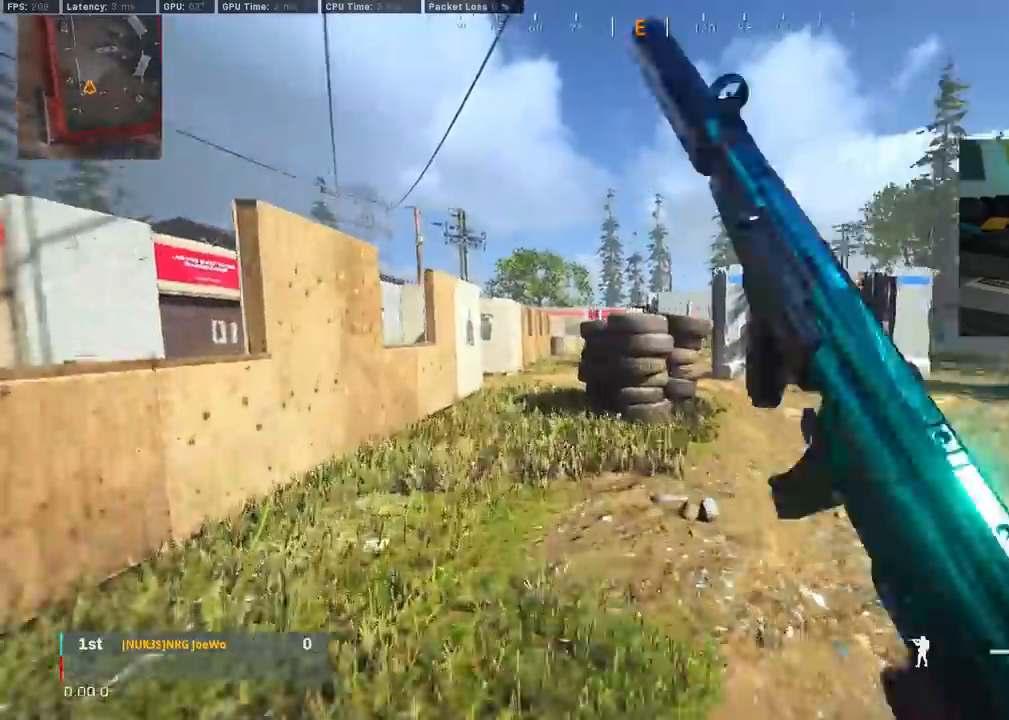
{"buttons": [], "left_stick": "up-left", "right_stick": "center", "events": [[200, "CIRCLE", "up"], [250, "CIRCLE", "down"], [300, "left_stick", "left"], [350, "CROSS", "down"], [383, "CIRCLE", "up"], [417, "left_stick", "up-left"], [467, "CROSS", "up"]]}